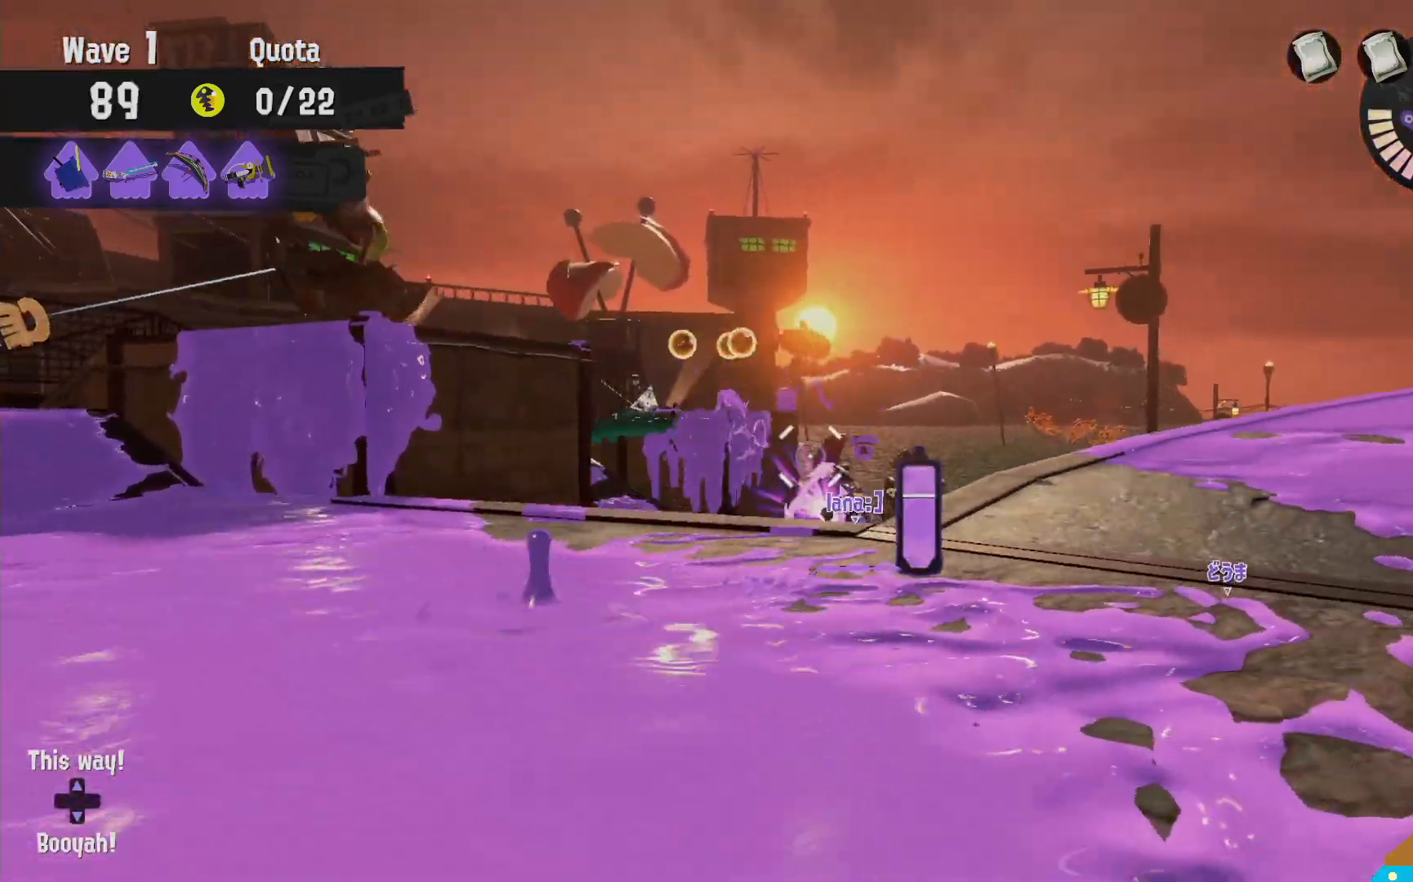
Gameplay with a controller (Nintendo layout); each line is a JSON object with the inputs held at the frame after it (dt_ms = milliseconds from this image to that frame). "events" lists button and stick changes between this image and that frame as [ms after this image, input, new state], when the widget could be followed in between. Not read: DPAD_LEFT L3 R3.
{"dt_ms": 1000, "buttons": ["L2"], "left_stick": "up-right", "right_stick": "center"}
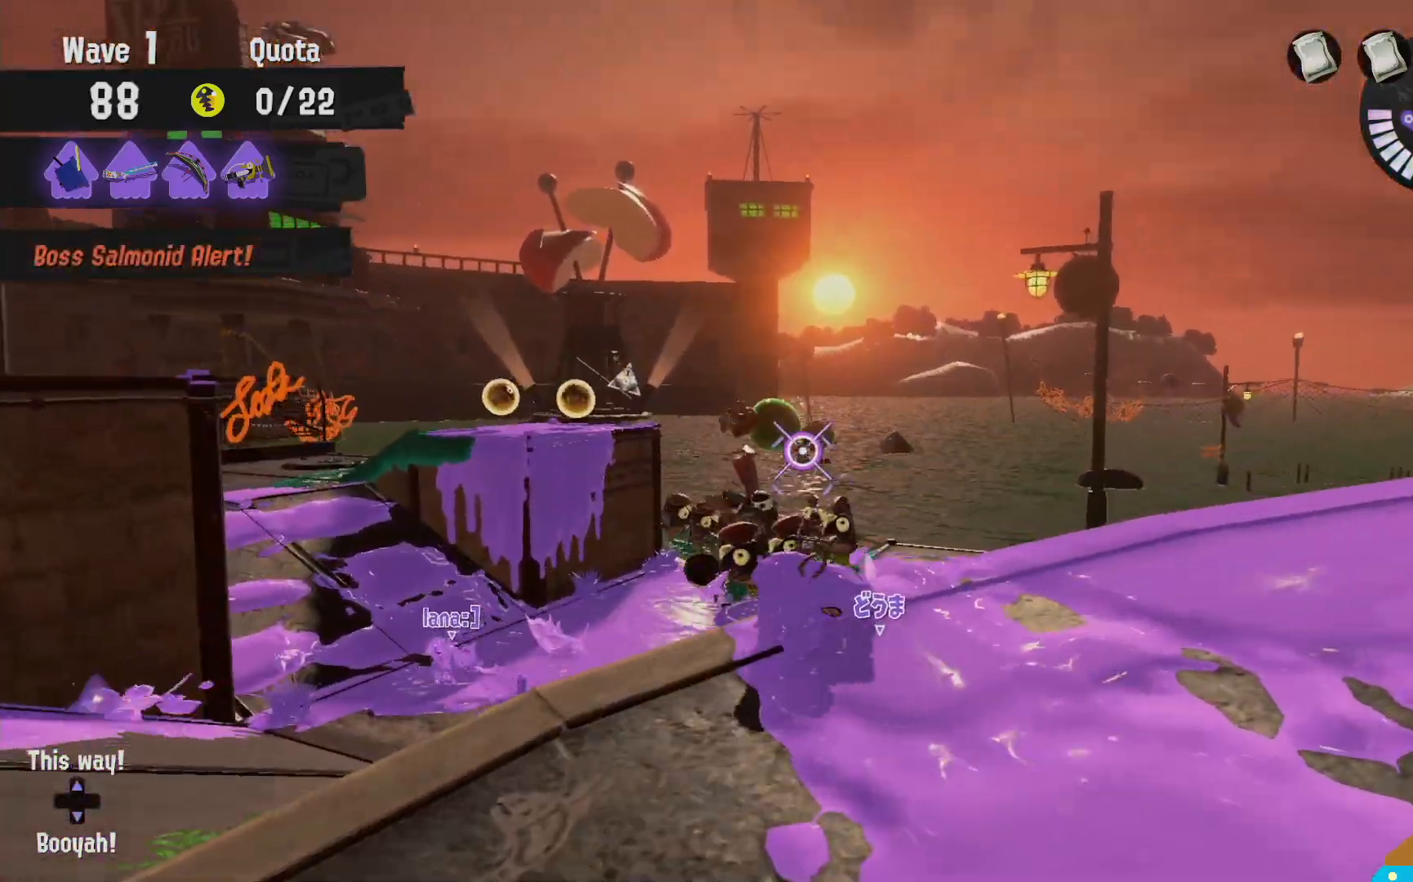
{"dt_ms": 500, "buttons": ["R2"], "left_stick": "up", "right_stick": "center"}
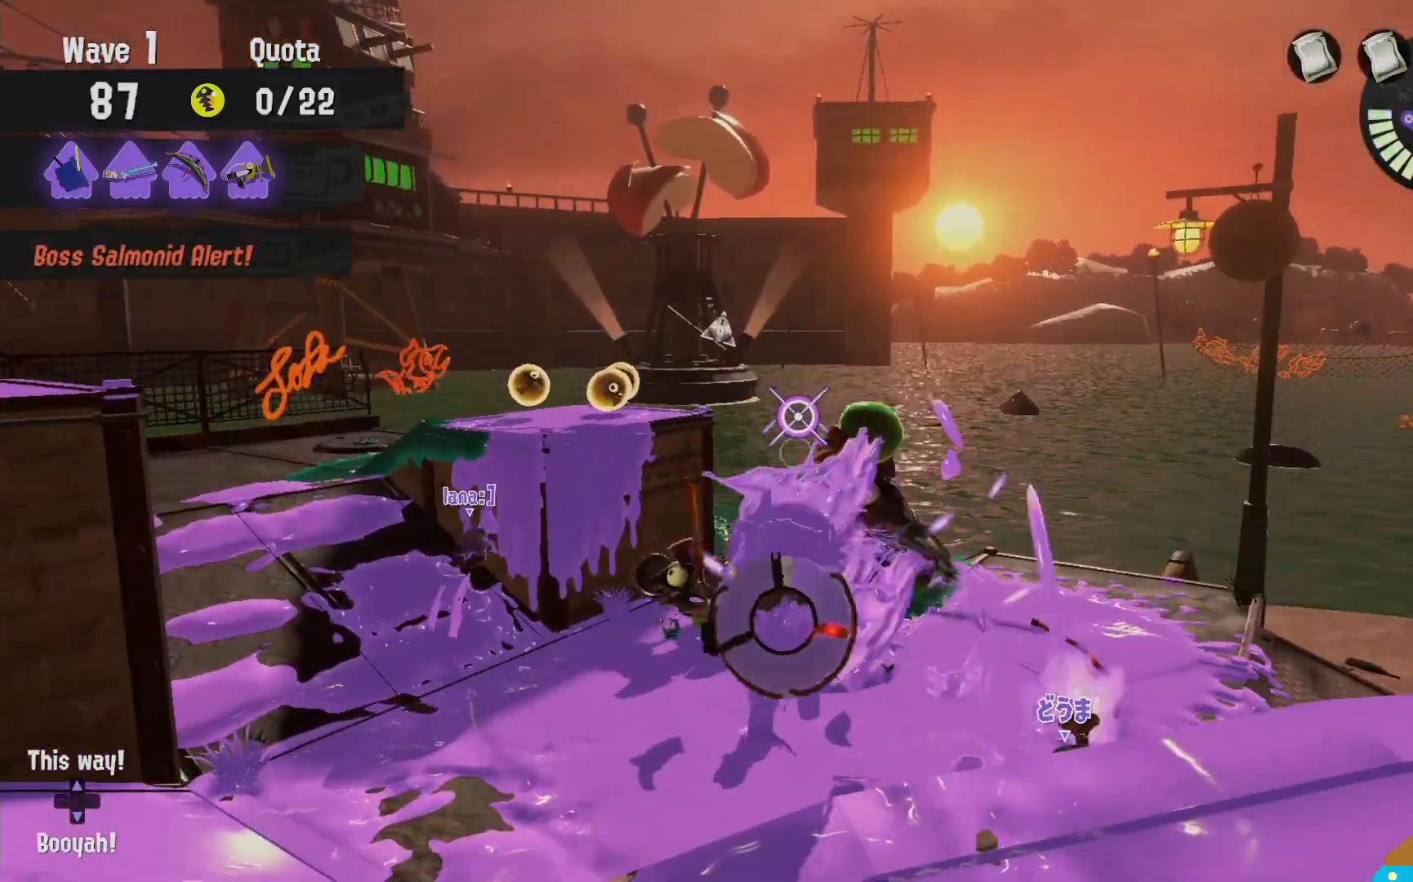
{"dt_ms": 500, "buttons": [], "left_stick": "up", "right_stick": "center", "events": [[100, "R2", "up"], [217, "R2", "down"], [300, "R2", "up"], [400, "R2", "down"], [500, "R2", "up"]]}
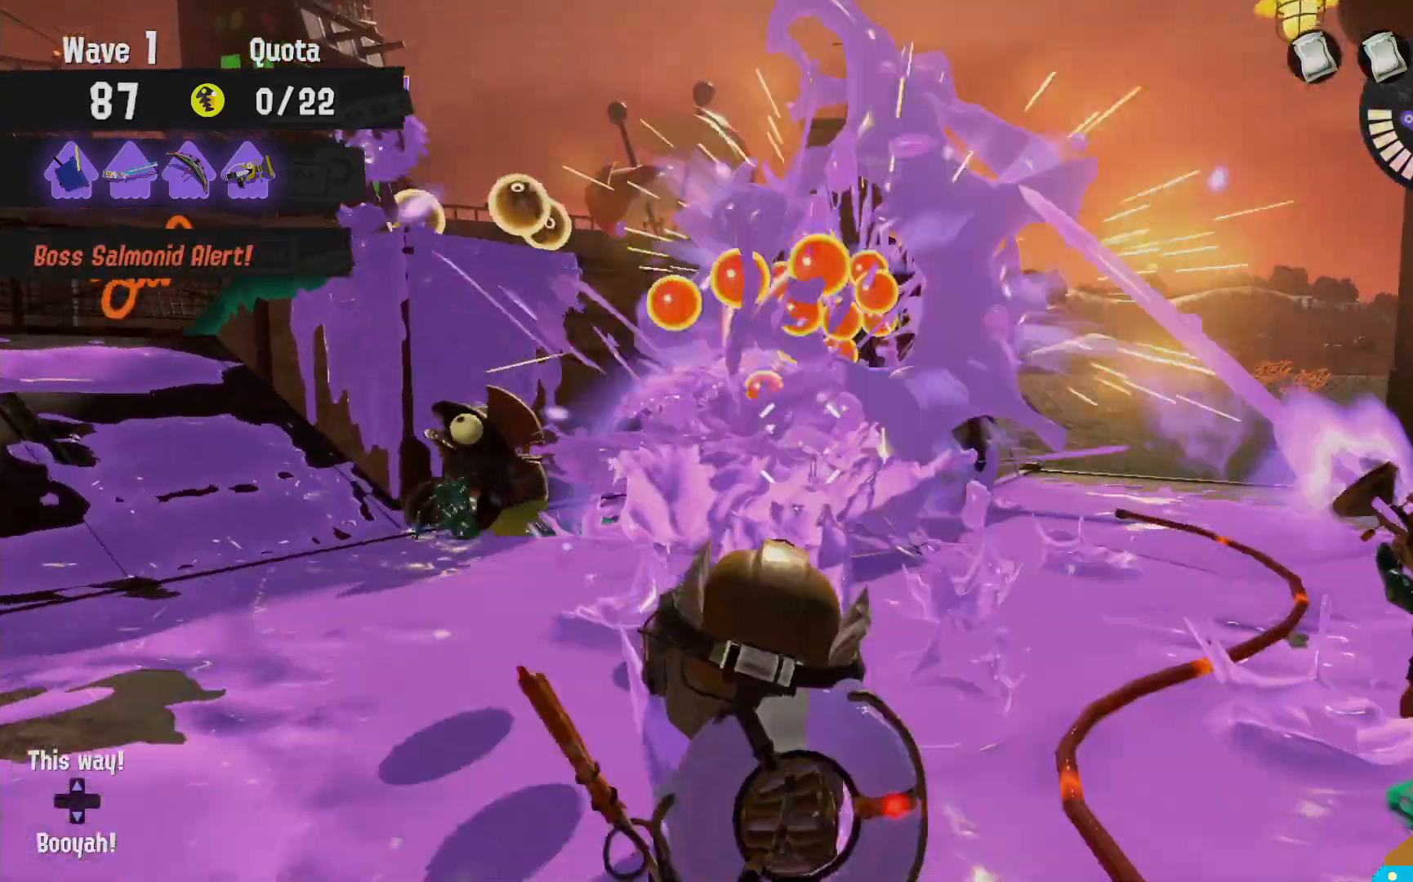
{"dt_ms": 500, "buttons": ["L2"], "left_stick": "up", "right_stick": "center", "events": [[83, "L2", "down"]]}
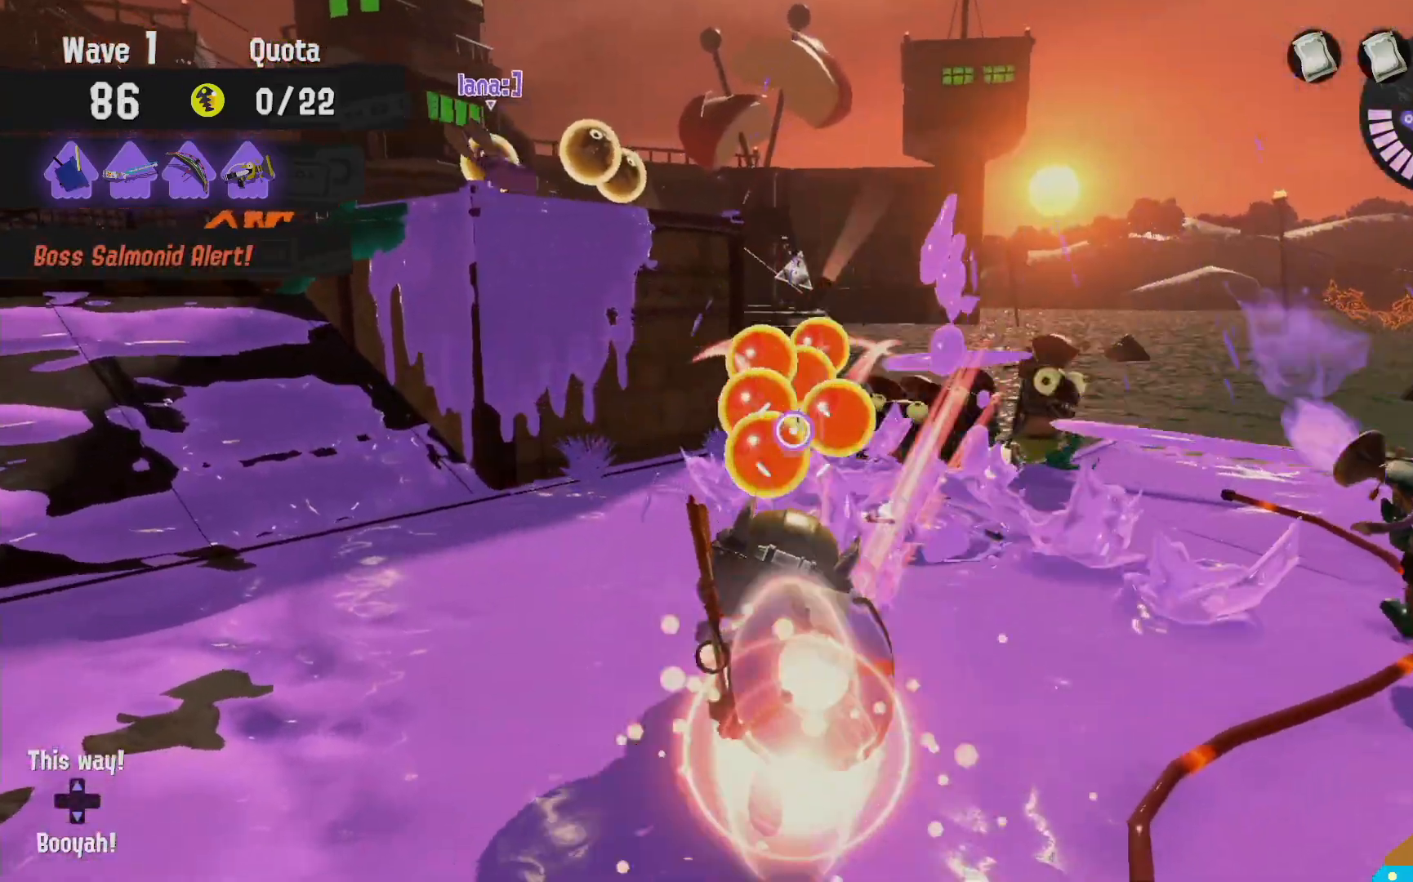
{"dt_ms": 500, "buttons": ["L2"], "left_stick": "up-left", "right_stick": "center", "events": [[133, "R2", "down"], [150, "L2", "up"], [250, "R2", "up"], [383, "left_stick", "up-left"], [500, "L2", "down"]]}
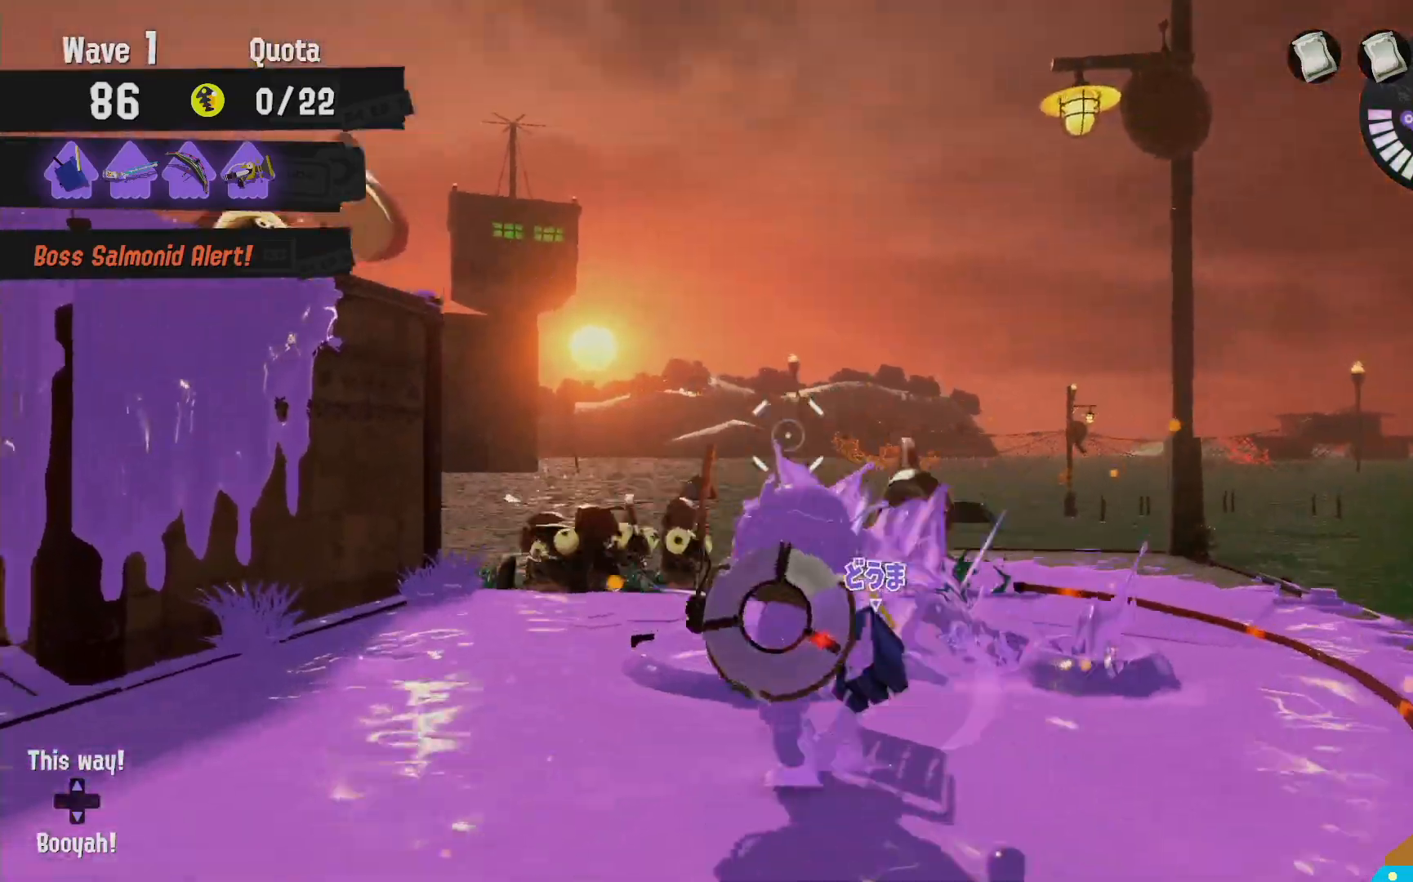
{"dt_ms": 500, "buttons": [], "left_stick": "up-right", "right_stick": "center", "events": [[117, "left_stick", "up"], [133, "R2", "down"], [267, "R2", "up"], [283, "L2", "up"], [300, "left_stick", "up-right"], [367, "R2", "down"], [417, "R2", "up"]]}
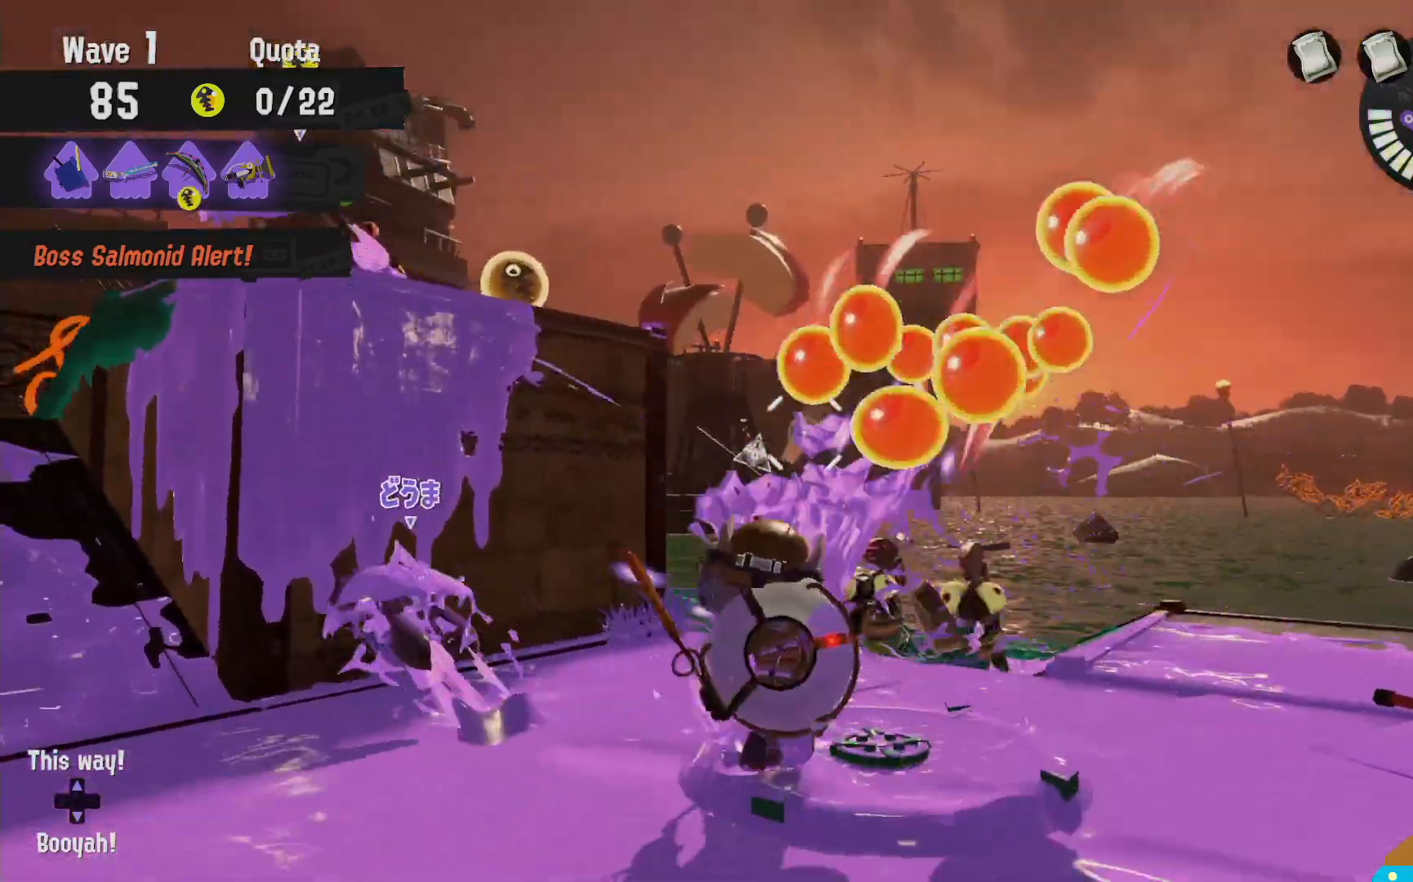
{"dt_ms": 500, "buttons": [], "left_stick": "right", "right_stick": "center", "events": [[67, "R2", "down"], [83, "B", "down"], [117, "R2", "up"], [167, "B", "up"], [217, "B", "down"], [250, "R2", "down"], [300, "R2", "up"], [300, "left_stick", "right"], [333, "B", "up"], [383, "B", "down"], [383, "R2", "down"], [500, "B", "up"], [500, "R2", "up"]]}
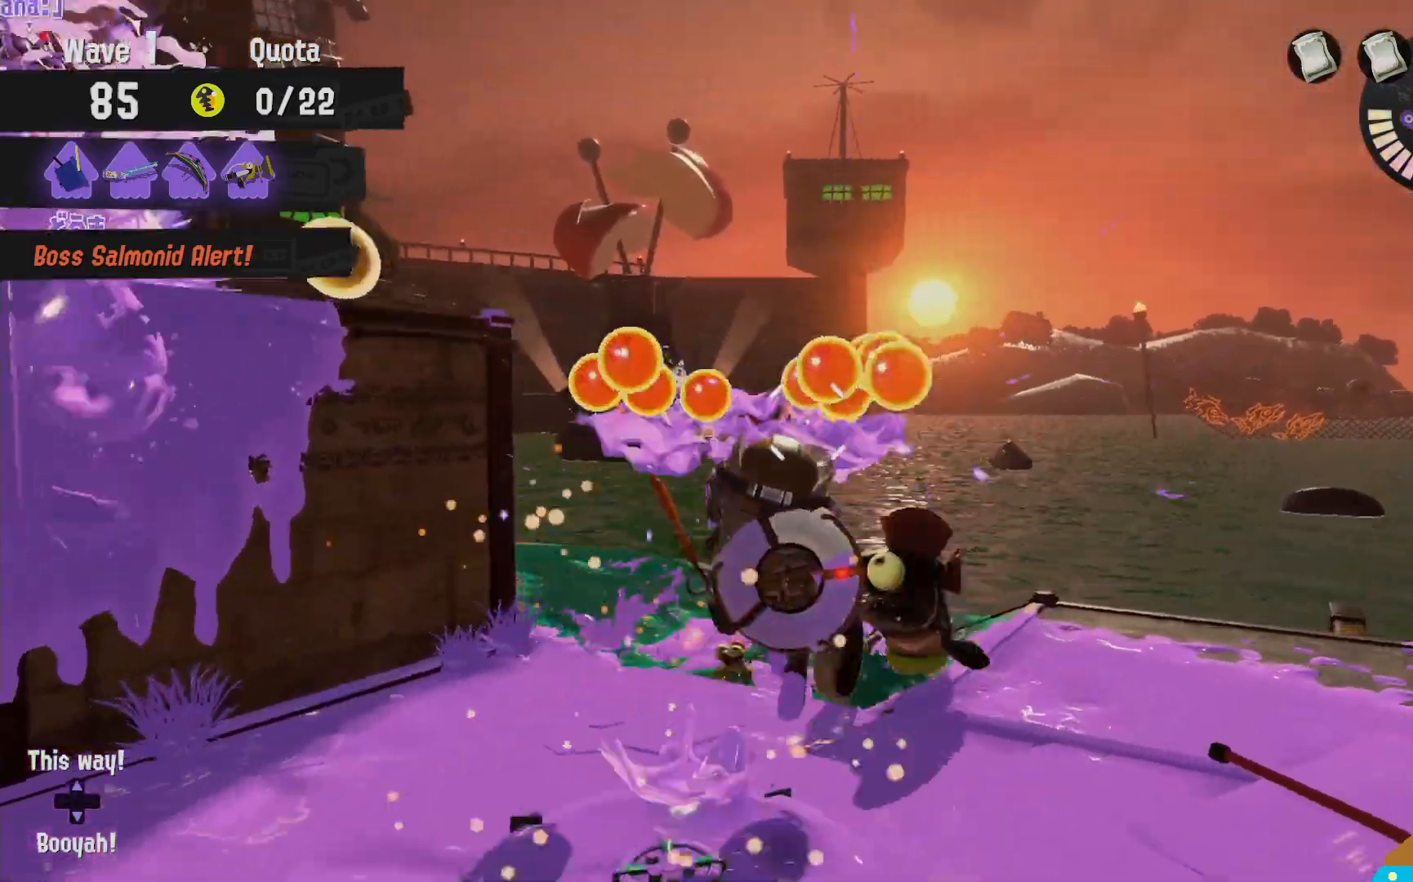
{"dt_ms": 500, "buttons": [], "left_stick": "left", "right_stick": "center", "events": [[67, "B", "down"], [67, "R2", "down"], [133, "B", "up"], [133, "R2", "up"], [217, "B", "down"], [283, "B", "up"], [283, "left_stick", "down"], [417, "left_stick", "left"]]}
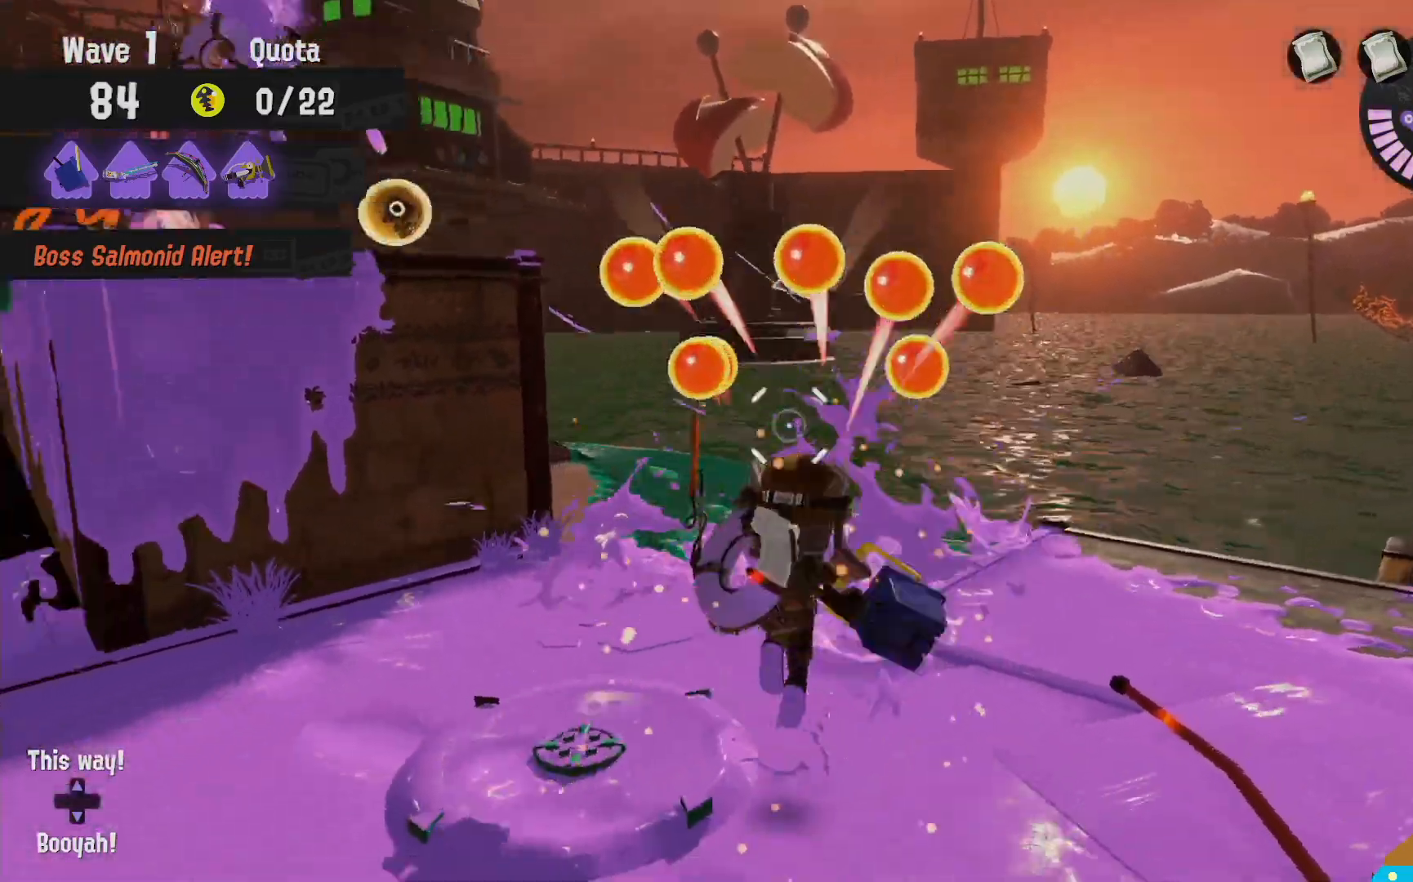
{"dt_ms": 500, "buttons": ["L2"], "left_stick": "up-right", "right_stick": "center"}
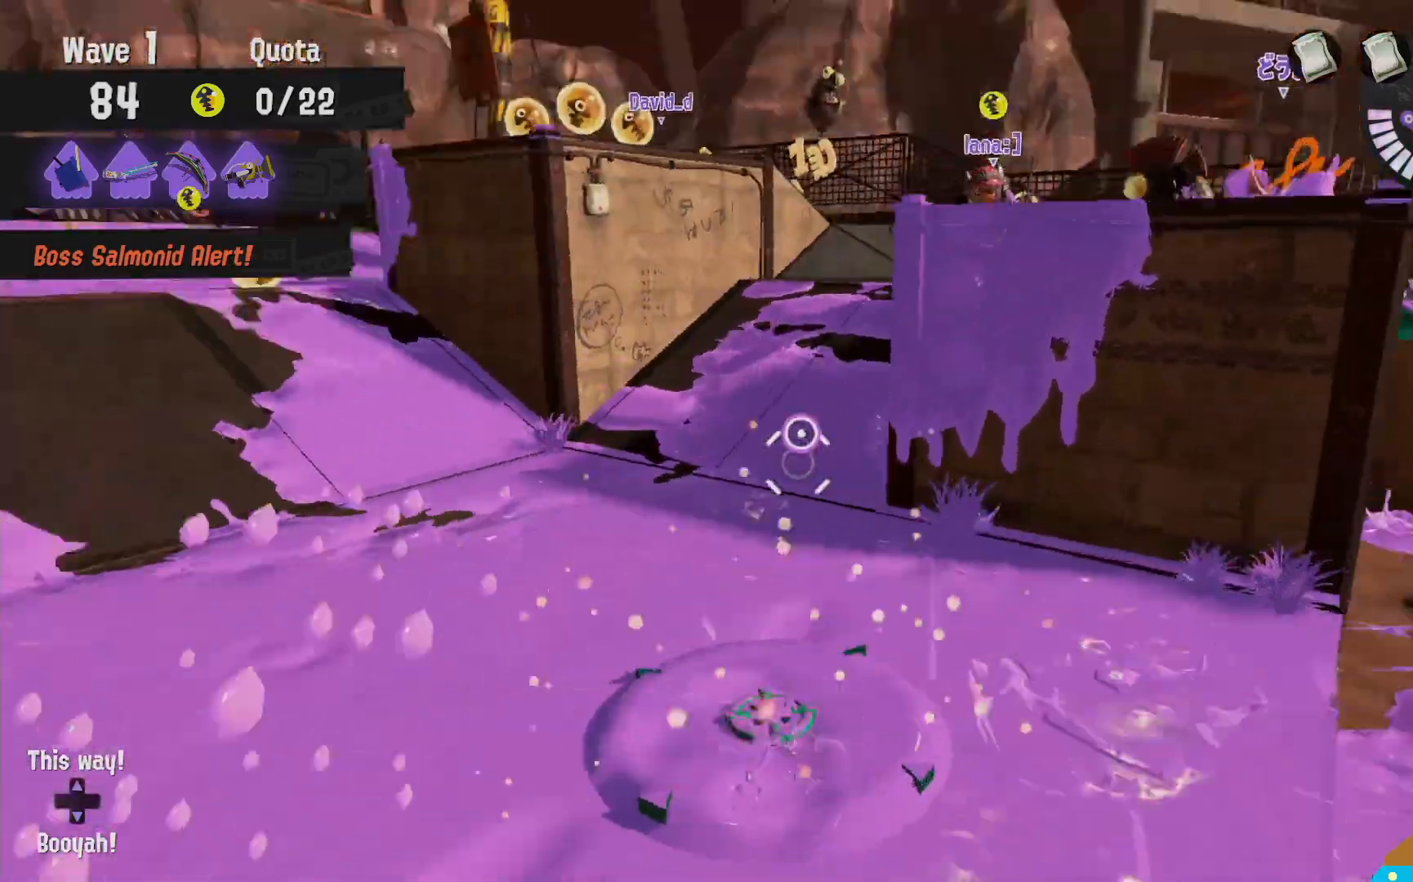
{"dt_ms": 500, "buttons": ["L2"], "left_stick": "up", "right_stick": "center", "events": [[100, "left_stick", "right"], [317, "left_stick", "up"], [350, "B", "down"], [483, "B", "up"]]}
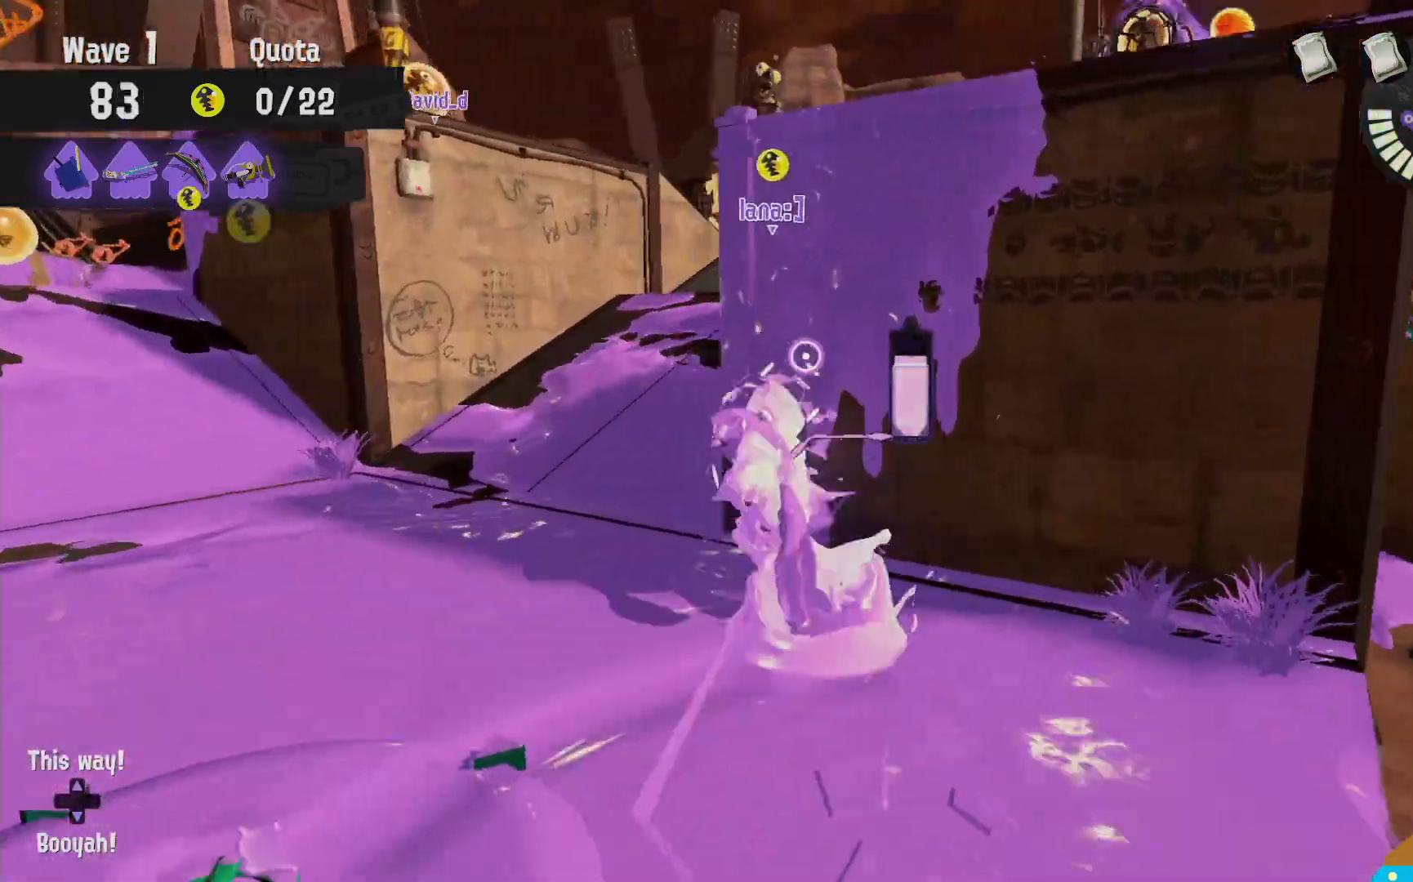
{"dt_ms": 500, "buttons": ["L2", "R2"], "left_stick": "up-right", "right_stick": "center", "events": [[83, "B", "down"], [150, "B", "up"], [167, "left_stick", "up-right"], [217, "B", "down"], [283, "B", "up"], [350, "B", "down"], [467, "B", "up"], [483, "R2", "down"]]}
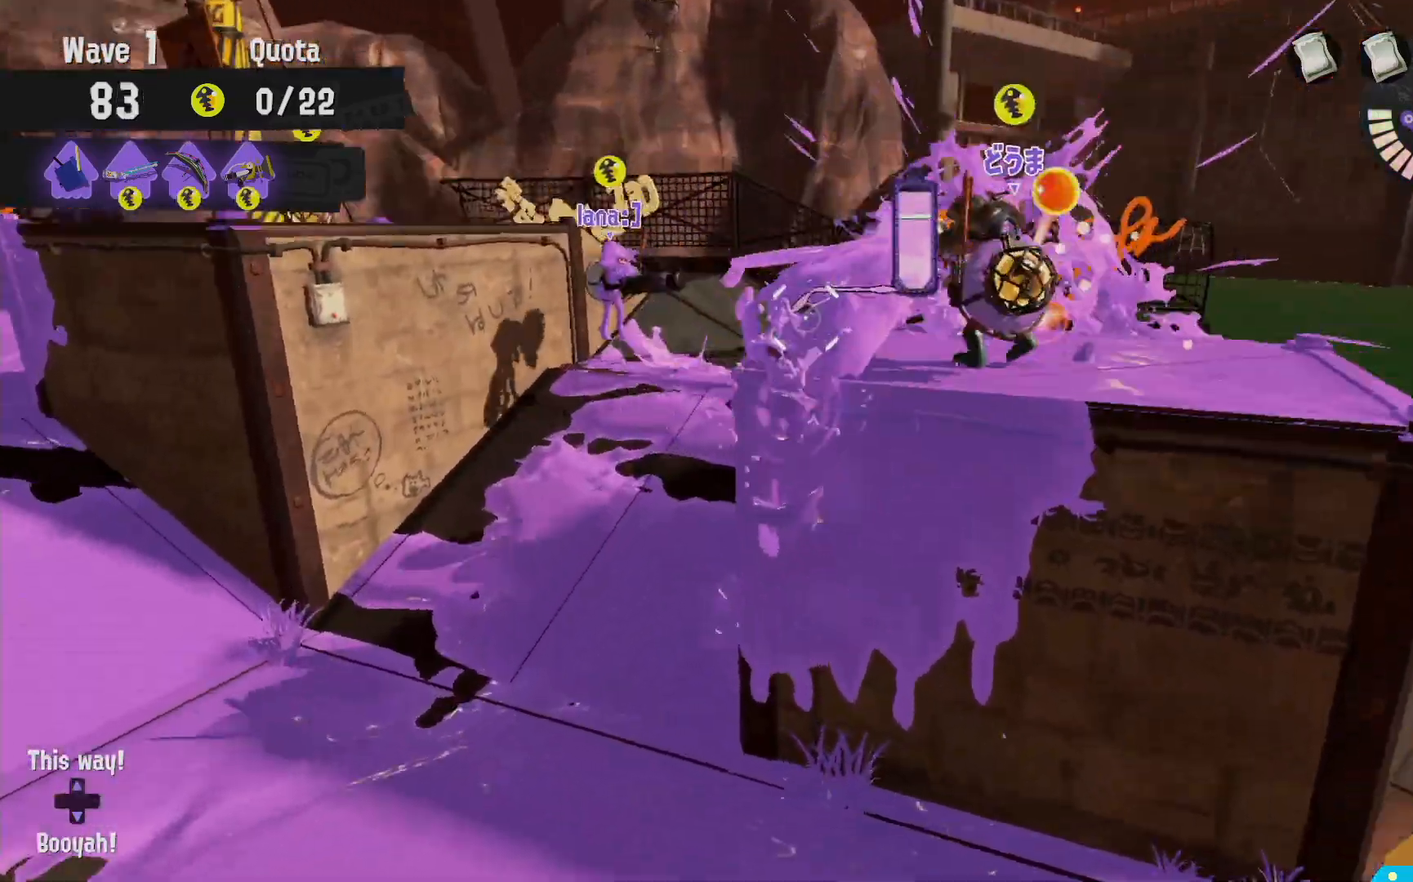
{"dt_ms": 500, "buttons": ["L2"], "left_stick": "up", "right_stick": "left", "events": [[33, "L2", "up"], [117, "R2", "up"], [317, "L2", "down"], [383, "left_stick", "up"], [483, "right_stick", "left"]]}
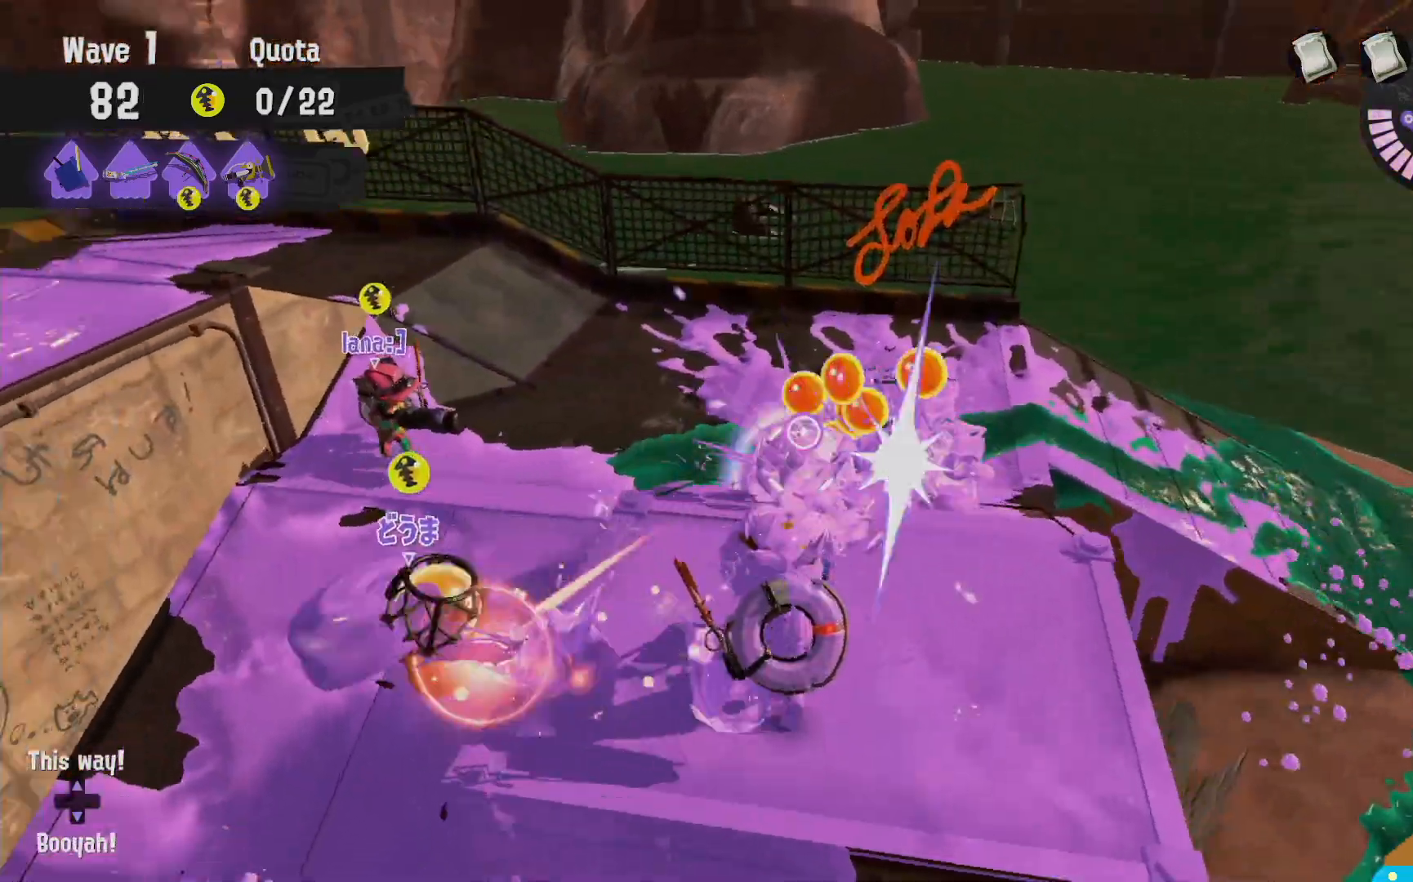
{"dt_ms": 500, "buttons": ["L2"], "left_stick": "right", "right_stick": "center", "events": [[117, "right_stick", "center"], [133, "left_stick", "up-right"], [333, "left_stick", "right"]]}
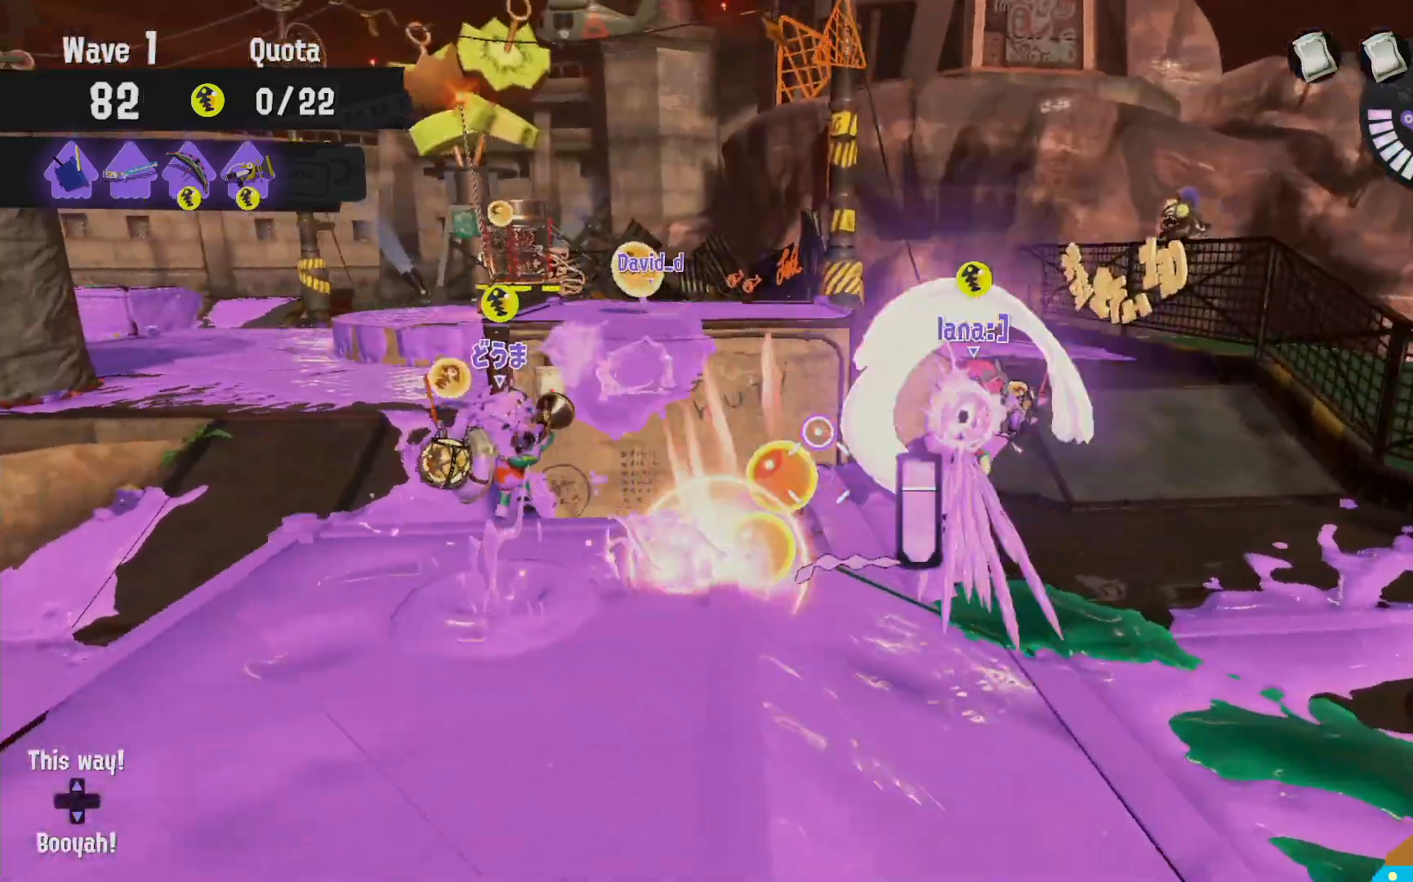
{"dt_ms": 1000, "buttons": ["B", "L2"], "left_stick": "up-left", "right_stick": "center", "events": [[83, "R2", "down"], [100, "left_stick", "up"], [200, "L2", "up"], [200, "R2", "up"], [467, "L2", "down"], [900, "left_stick", "up-left"], [967, "B", "down"]]}
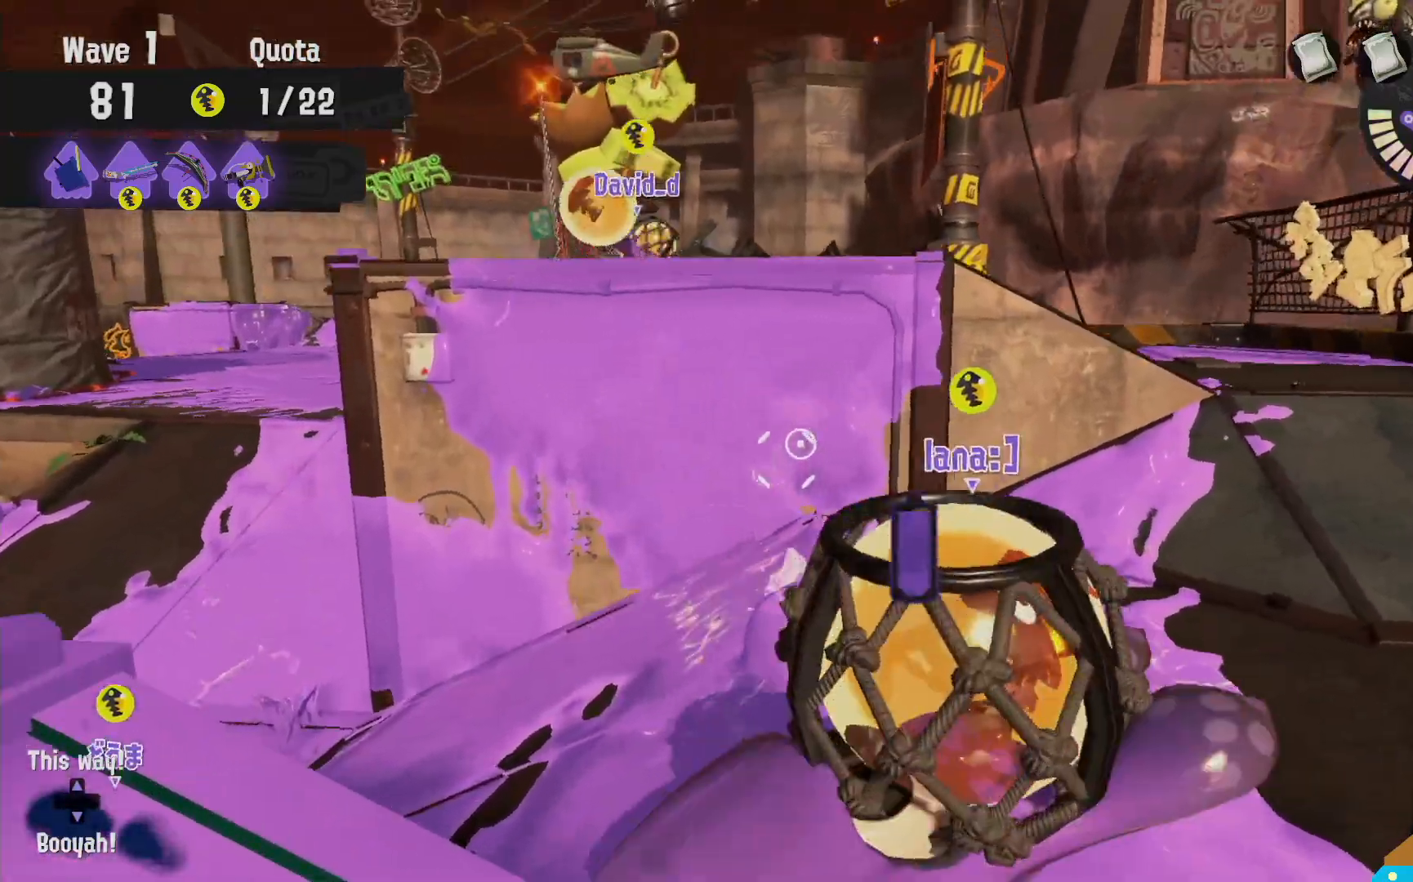
{"dt_ms": 1000, "buttons": ["L2"], "left_stick": "up", "right_stick": "left"}
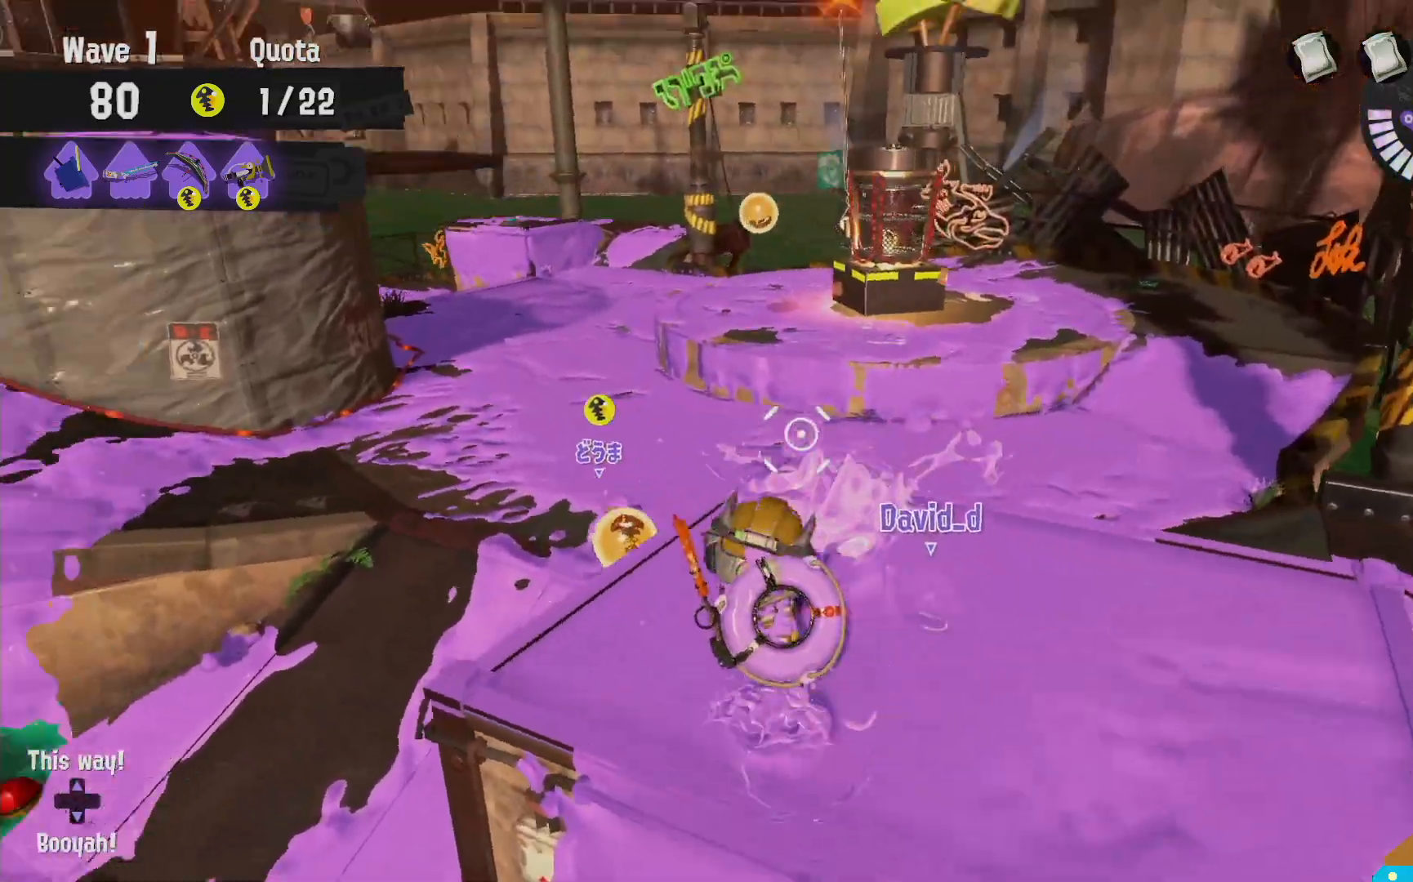
{"dt_ms": 500, "buttons": ["L2"], "left_stick": "up-right", "right_stick": "center"}